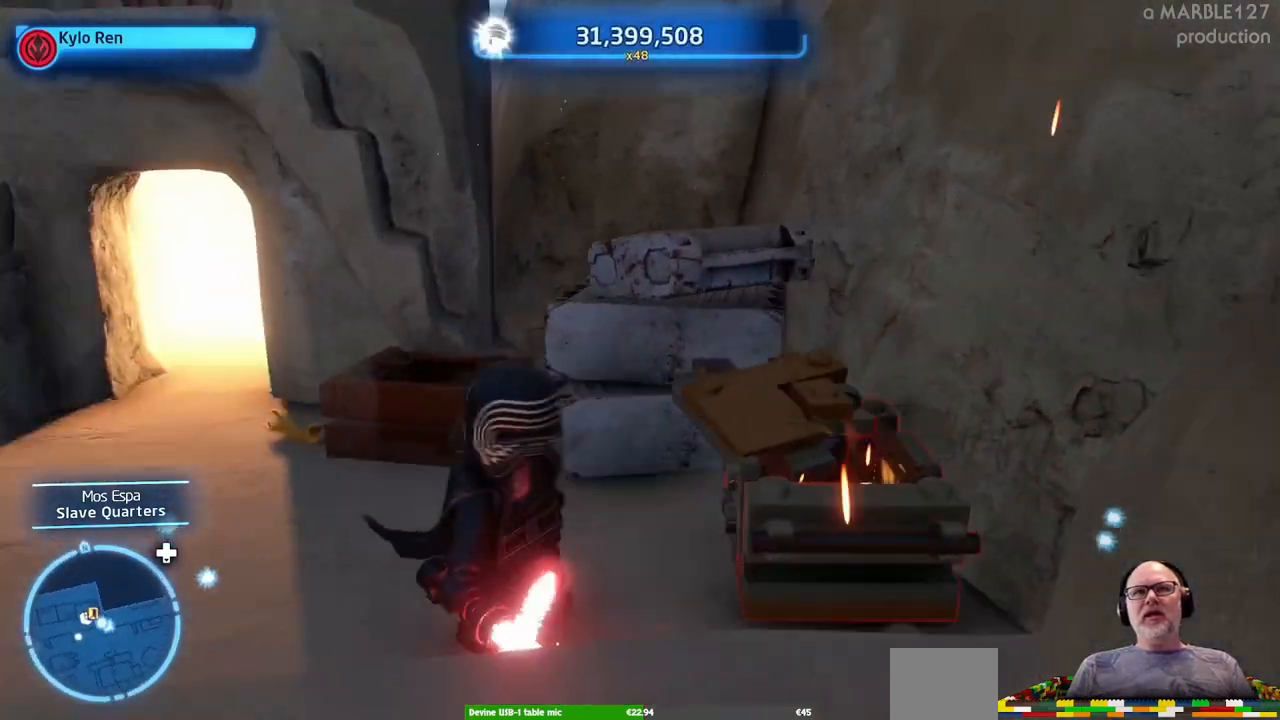
Gameplay with a controller (Xbox layout); each line is a JSON object with the inputs held at the frame after it (dt_ms = milliseconds from this image to that frame). "events" lists button and stick changes between this image and that frame as [ms after this image, input, new state], when the widget could be followed in between. Not read: DPAD_RIGHT L2 L3 R2 R3.
{"dt_ms": 500, "buttons": [], "left_stick": "center", "right_stick": "center", "events": [[200, "right_stick", "center"]]}
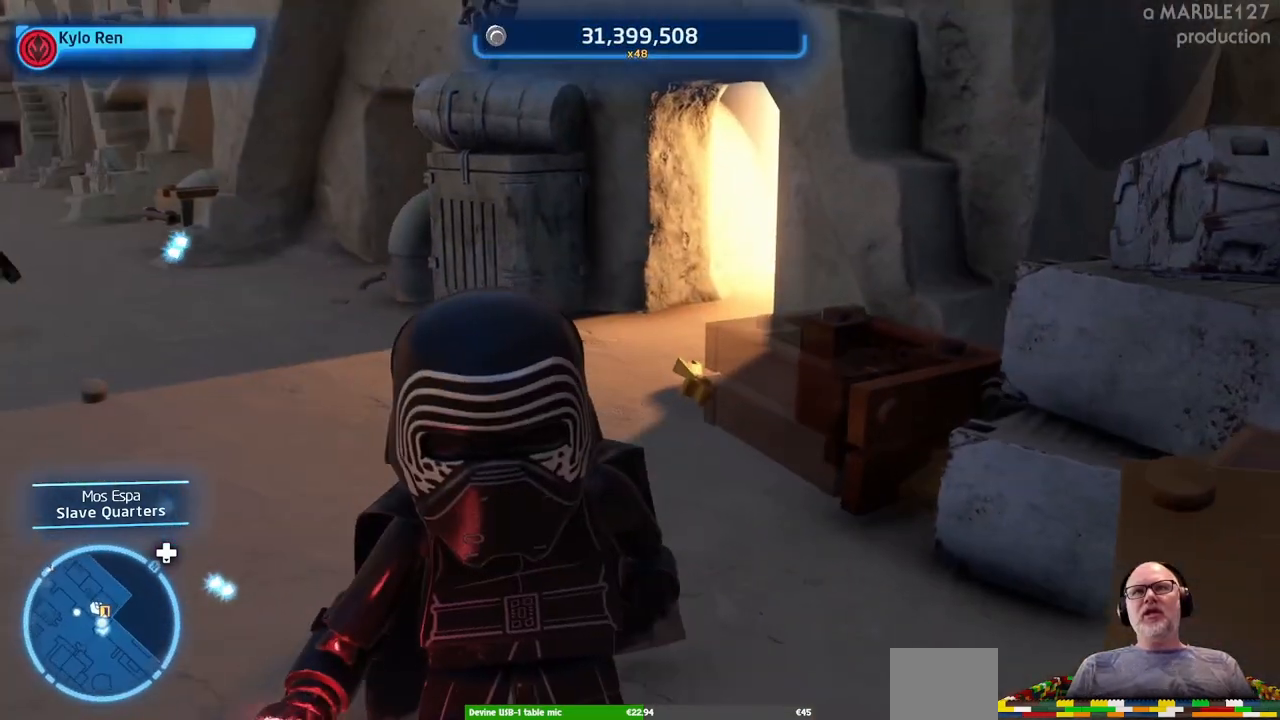
{"dt_ms": 500, "buttons": [], "left_stick": "up", "right_stick": "up"}
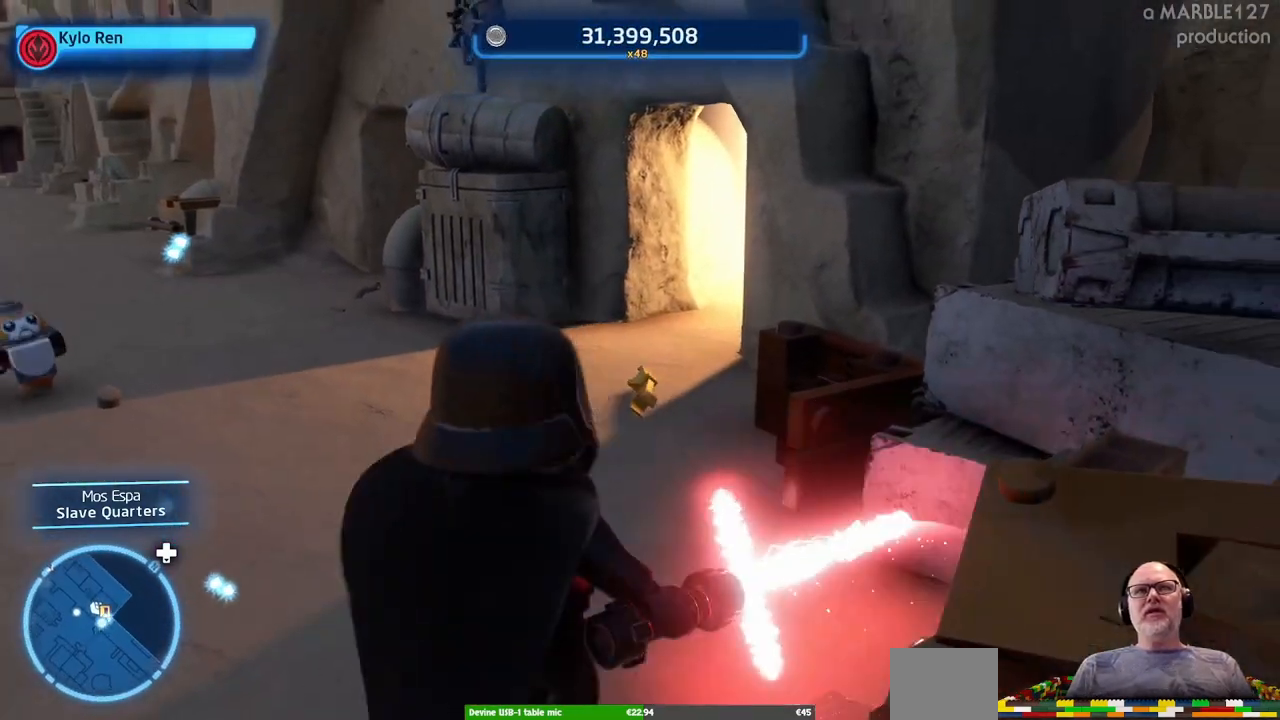
{"dt_ms": 500, "buttons": [], "left_stick": "up-left", "right_stick": "center", "events": [[200, "right_stick", "center"], [333, "left_stick", "up-left"]]}
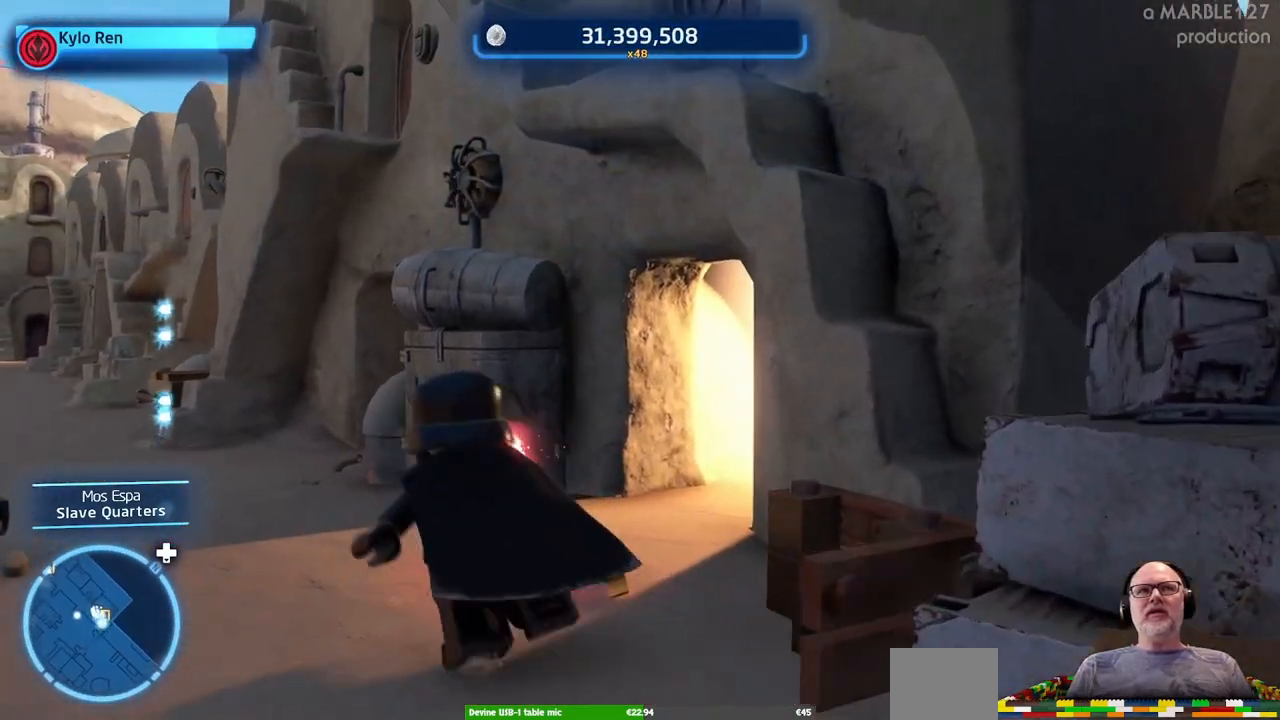
{"dt_ms": 500, "buttons": [], "left_stick": "center", "right_stick": "center", "events": [[167, "left_stick", "center"]]}
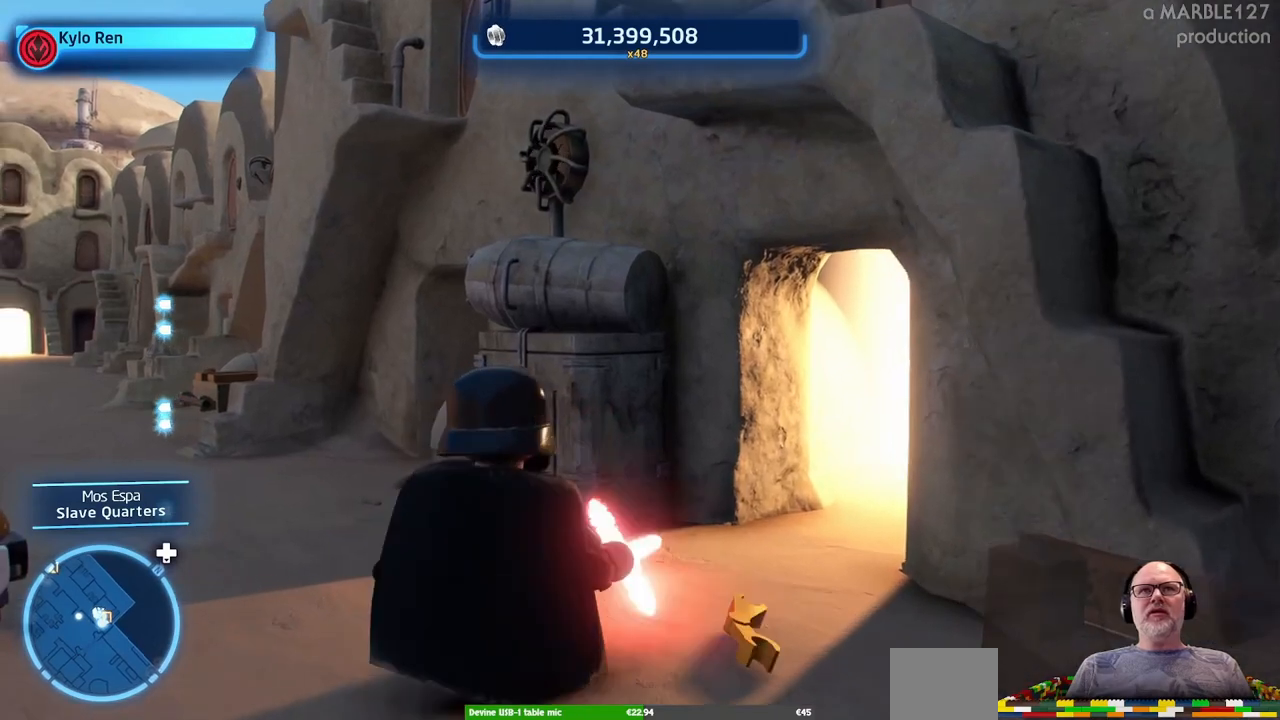
{"dt_ms": 500, "buttons": [], "left_stick": "center", "right_stick": "right", "events": [[67, "left_stick", "up"], [233, "right_stick", "down"], [300, "right_stick", "down-right"], [433, "right_stick", "right"], [467, "left_stick", "center"]]}
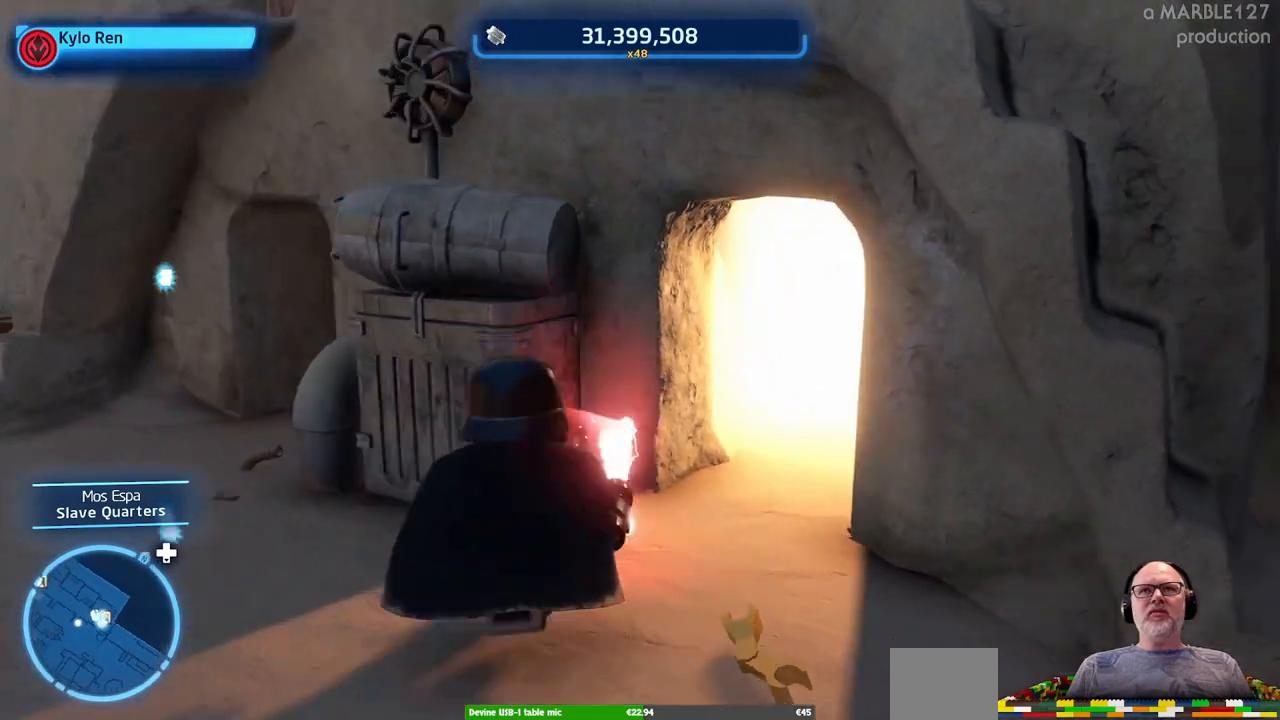
{"dt_ms": 500, "buttons": [], "left_stick": "up-left", "right_stick": "center", "events": [[200, "right_stick", "center"], [433, "left_stick", "up-left"]]}
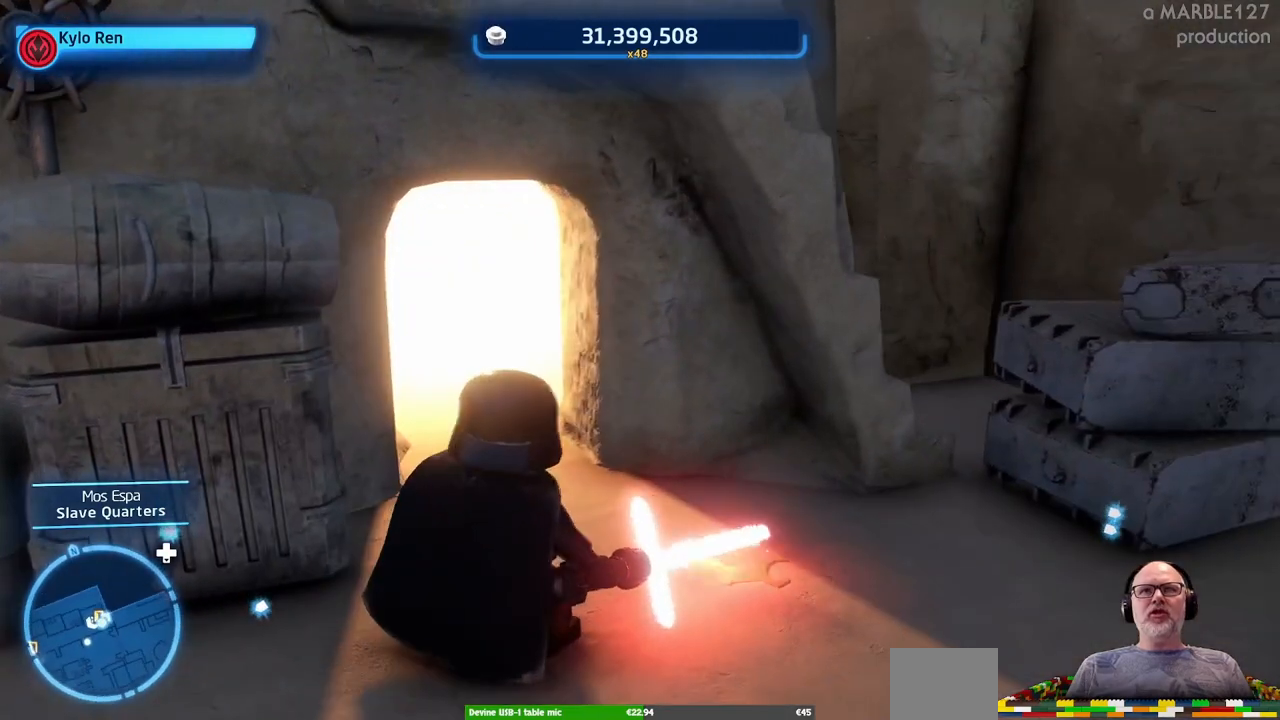
{"dt_ms": 500, "buttons": [], "left_stick": "up", "right_stick": "center", "events": [[167, "left_stick", "up"]]}
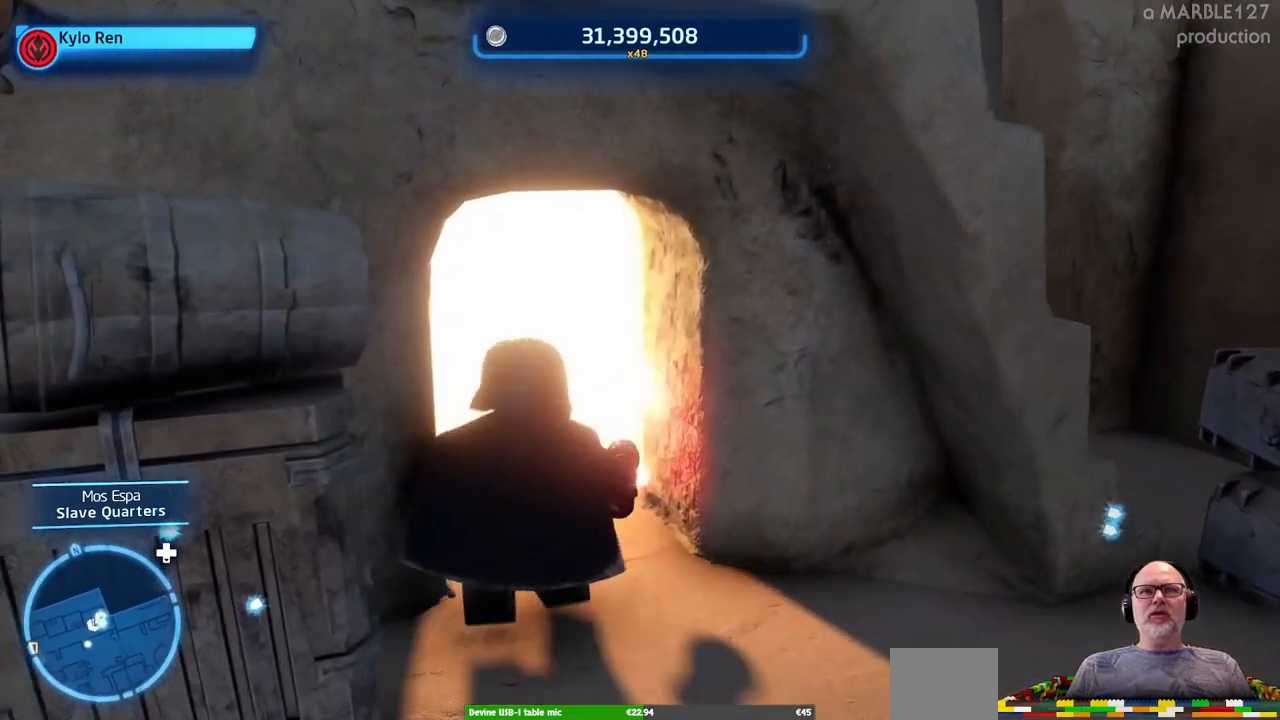
{"dt_ms": 500, "buttons": [], "left_stick": "up-left", "right_stick": "center"}
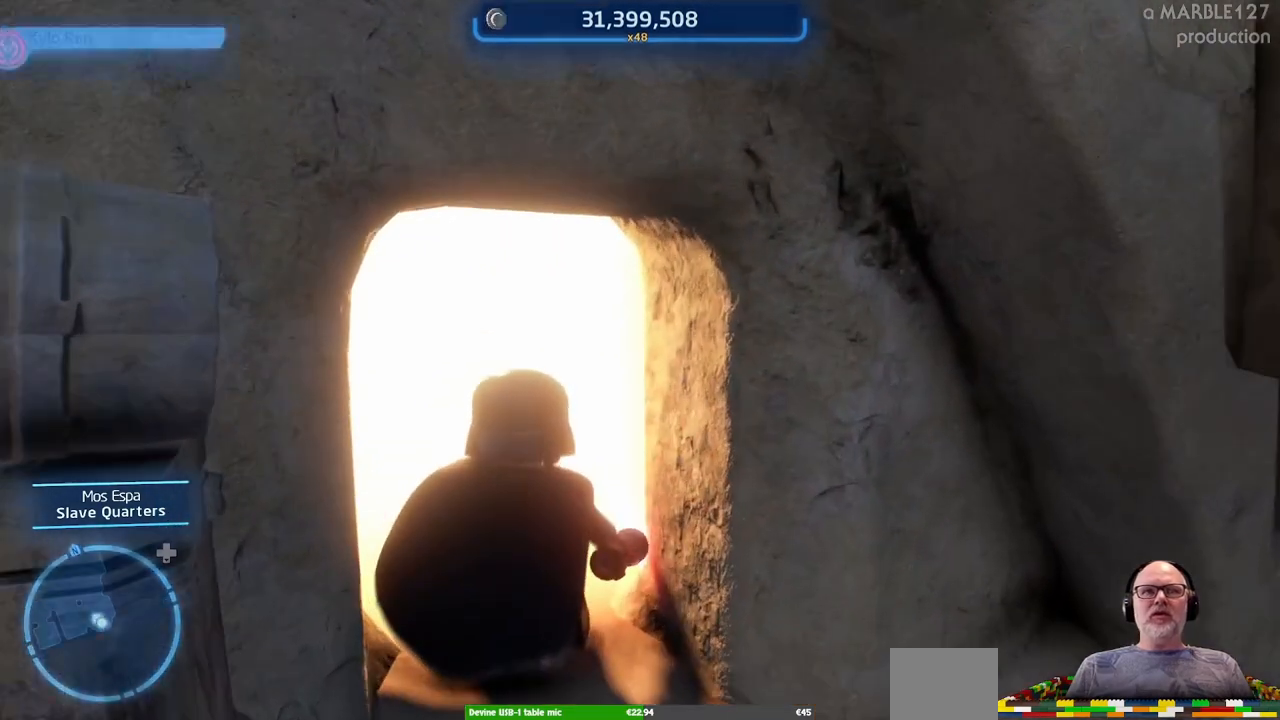
{"dt_ms": 500, "buttons": [], "left_stick": "center", "right_stick": "center", "events": [[133, "left_stick", "up"], [300, "left_stick", "center"]]}
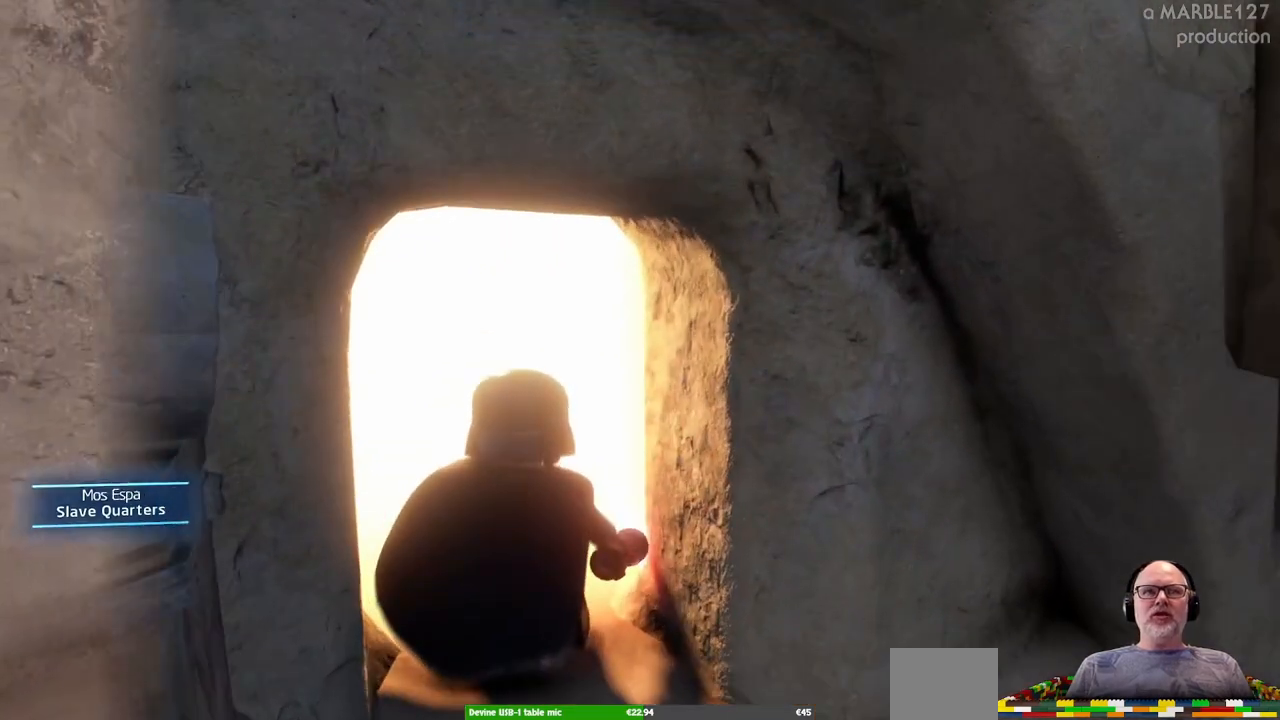
{"dt_ms": 500, "buttons": [], "left_stick": "center", "right_stick": "center", "events": []}
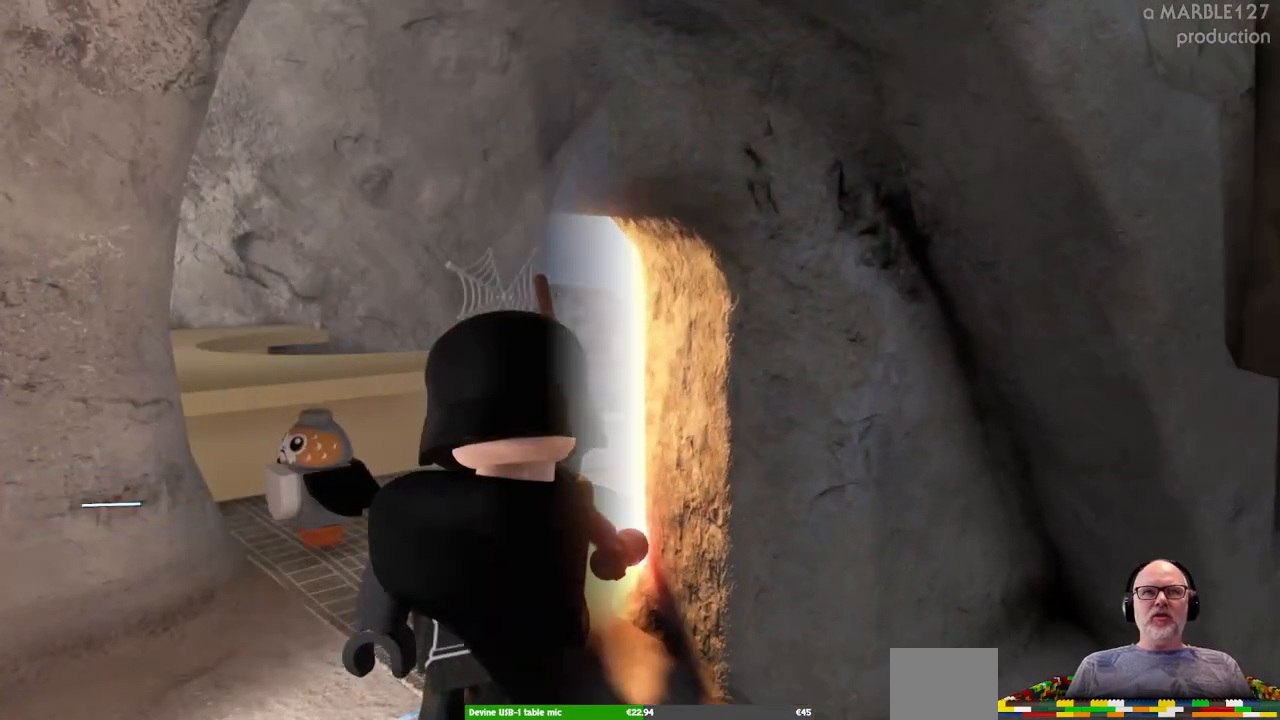
{"dt_ms": 500, "buttons": [], "left_stick": "center", "right_stick": "center", "events": []}
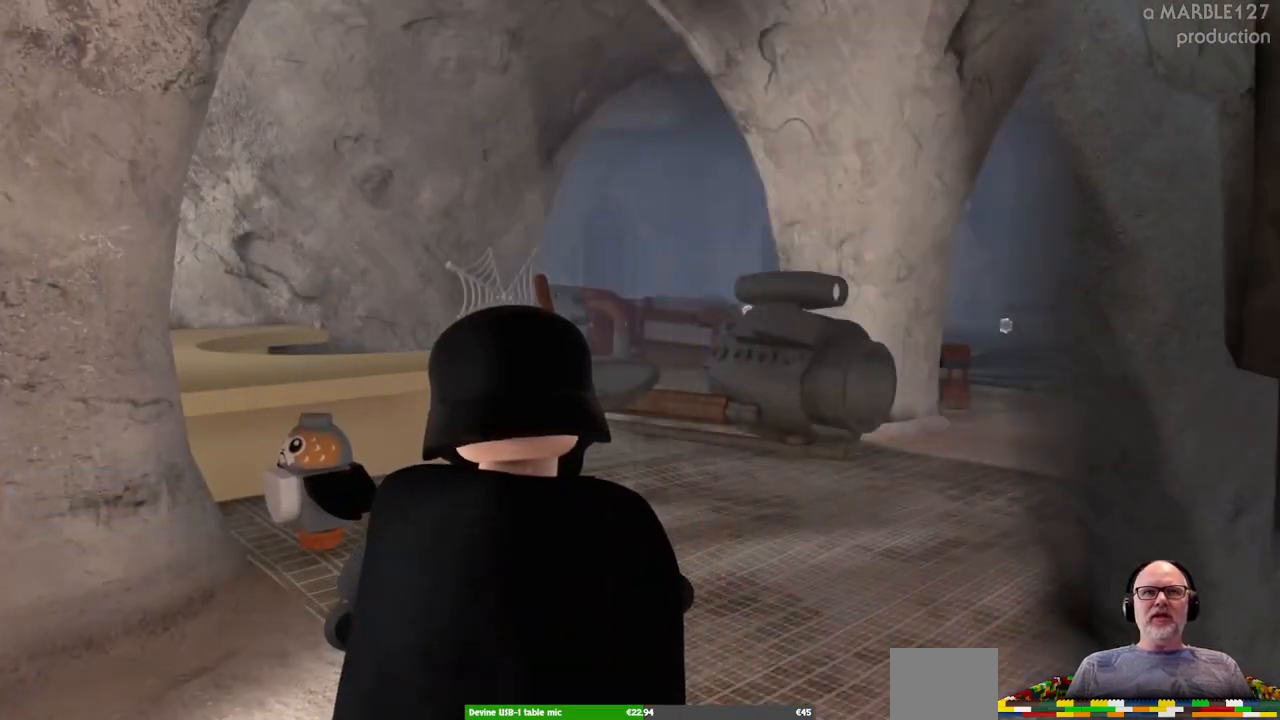
{"dt_ms": 500, "buttons": [], "left_stick": "up-right", "right_stick": "center", "events": [[333, "left_stick", "up-right"]]}
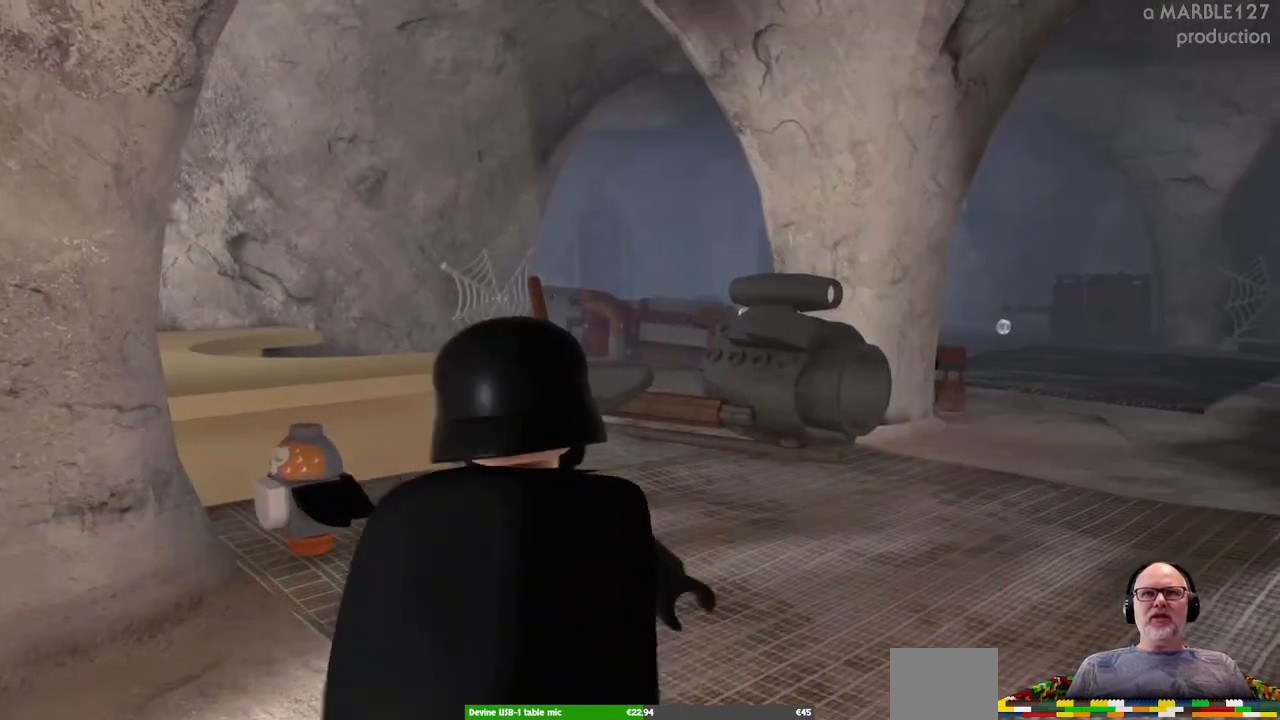
{"dt_ms": 500, "buttons": [], "left_stick": "center", "right_stick": "center", "events": [[33, "right_stick", "right"], [133, "left_stick", "up"], [300, "right_stick", "center"], [467, "left_stick", "center"]]}
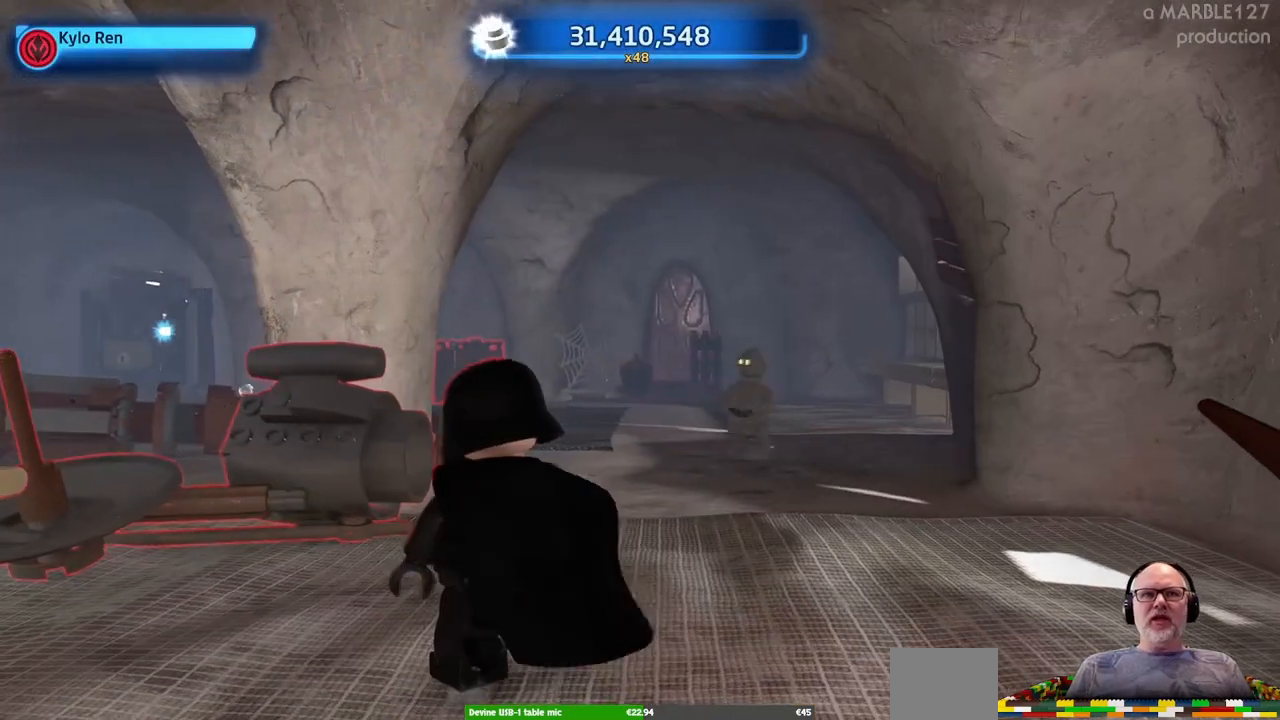
{"dt_ms": 500, "buttons": [], "left_stick": "center", "right_stick": "center", "events": []}
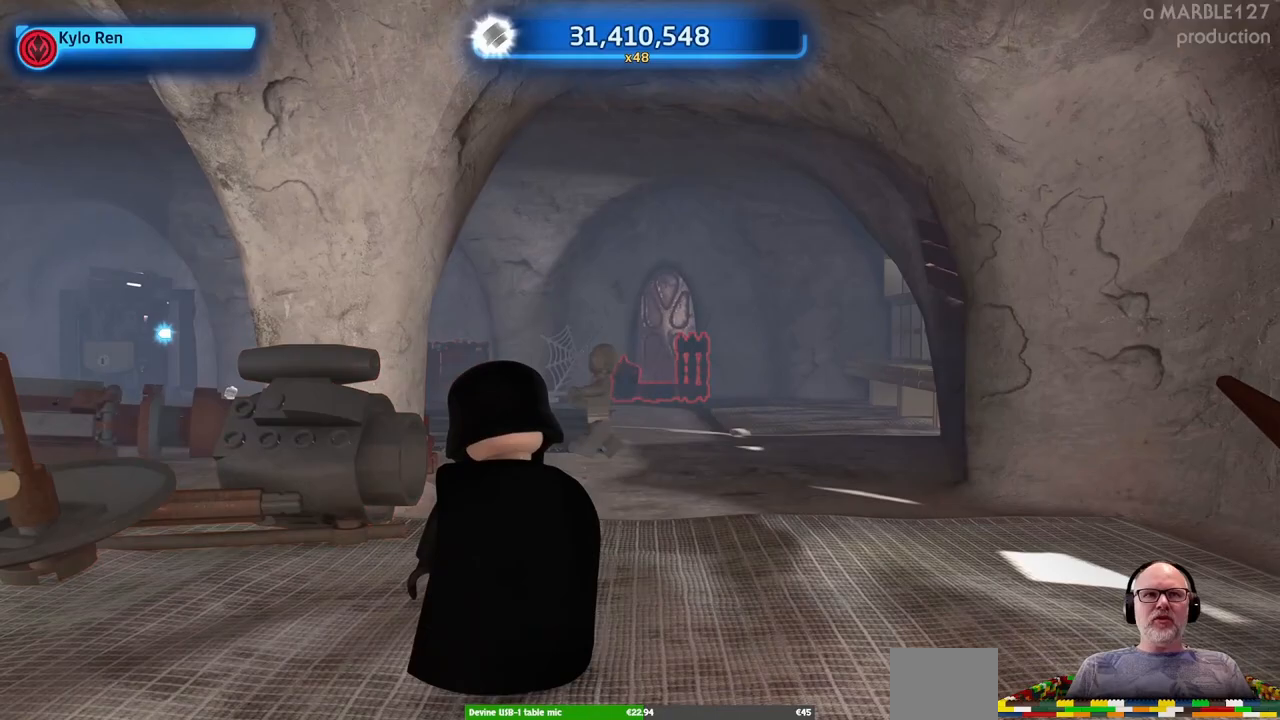
{"dt_ms": 500, "buttons": [], "left_stick": "center", "right_stick": "center", "events": [[100, "right_stick", "up-right"], [267, "right_stick", "center"]]}
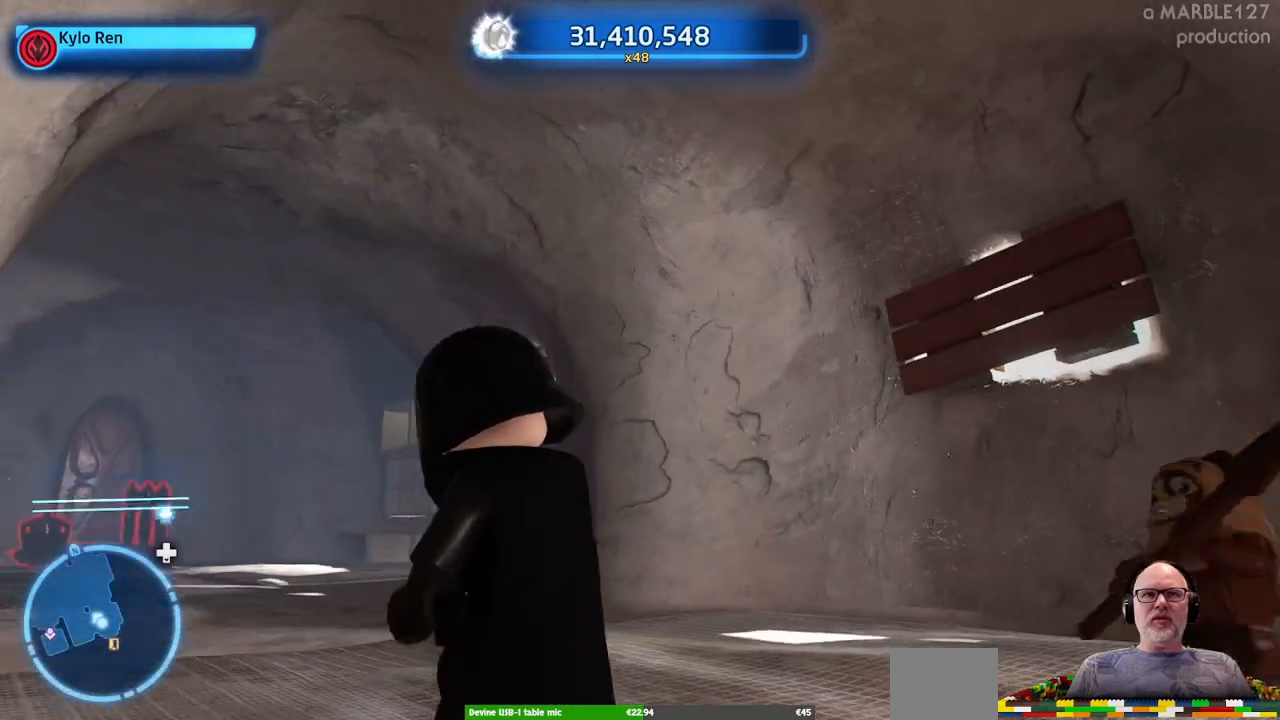
{"dt_ms": 500, "buttons": [], "left_stick": "center", "right_stick": "center", "events": [[133, "left_stick", "up"], [200, "right_stick", "down"], [433, "right_stick", "center"], [467, "left_stick", "center"]]}
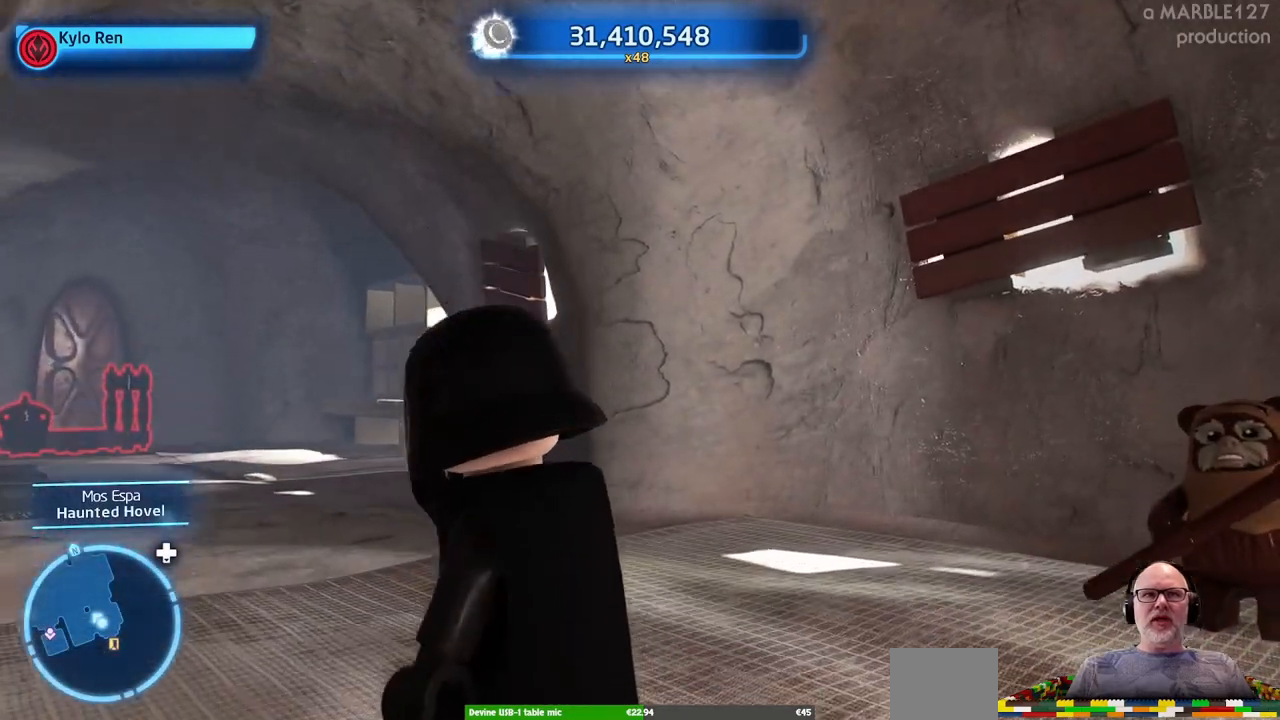
{"dt_ms": 500, "buttons": [], "left_stick": "center", "right_stick": "center", "events": [[233, "right_stick", "down-left"], [400, "right_stick", "center"]]}
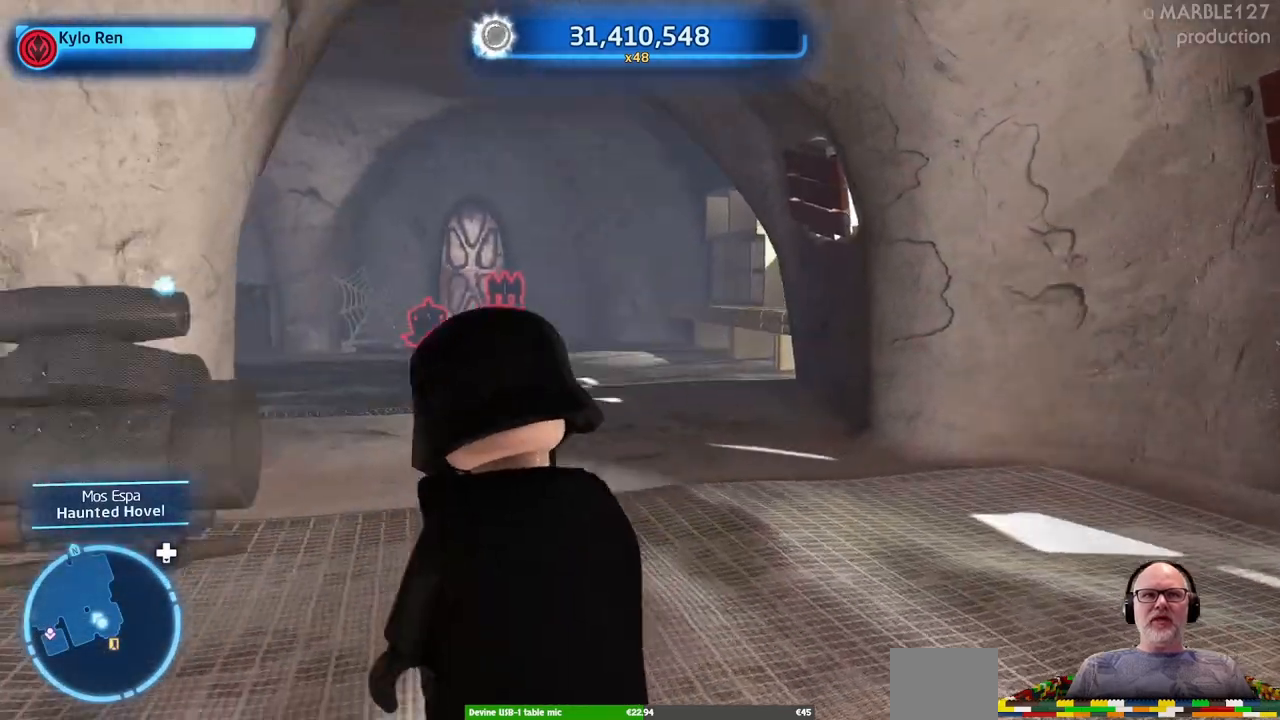
{"dt_ms": 500, "buttons": [], "left_stick": "up", "right_stick": "center", "events": [[300, "left_stick", "up-right"], [433, "left_stick", "up"]]}
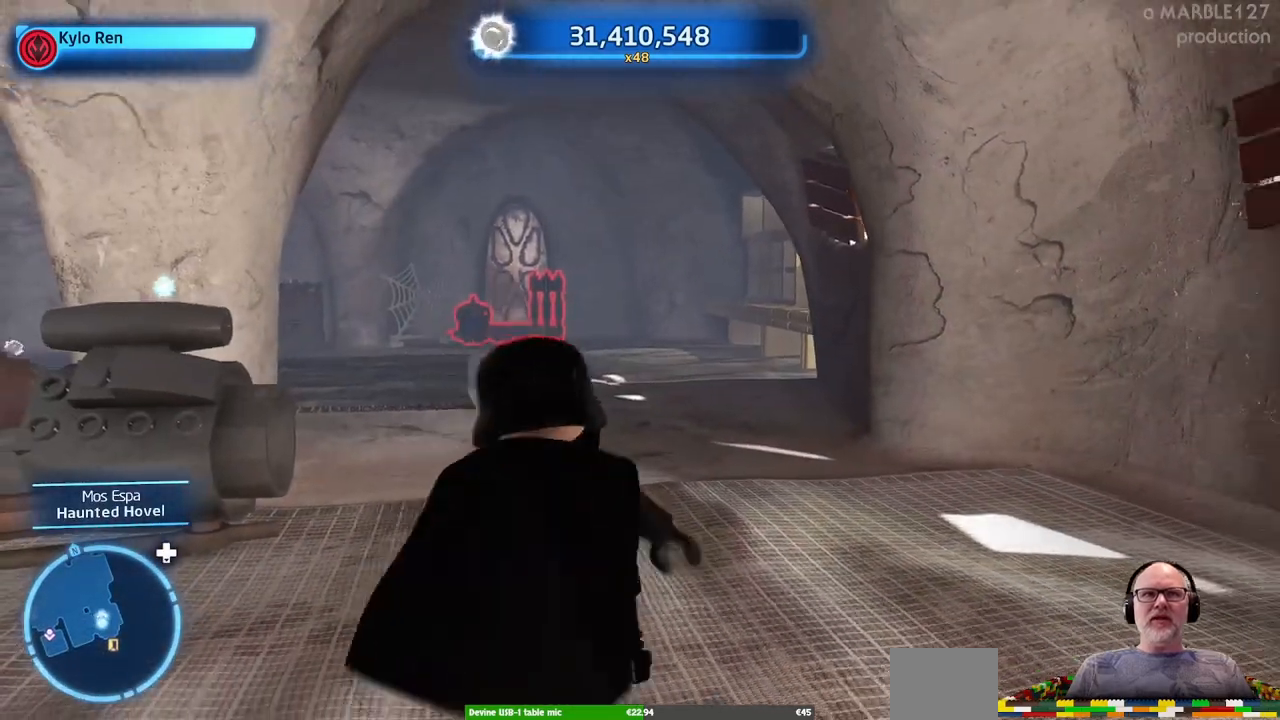
{"dt_ms": 500, "buttons": ["L1"], "left_stick": "up", "right_stick": "center"}
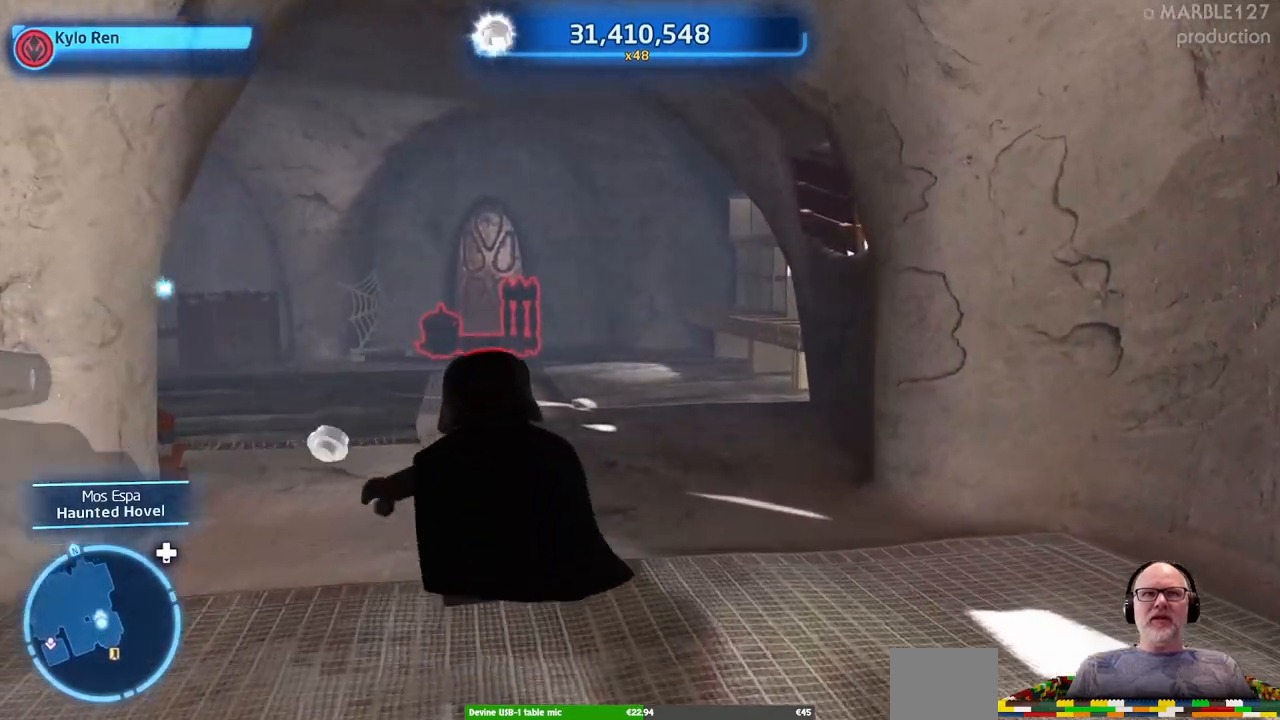
{"dt_ms": 500, "buttons": [], "left_stick": "up", "right_stick": "center", "events": [[167, "L1", "up"]]}
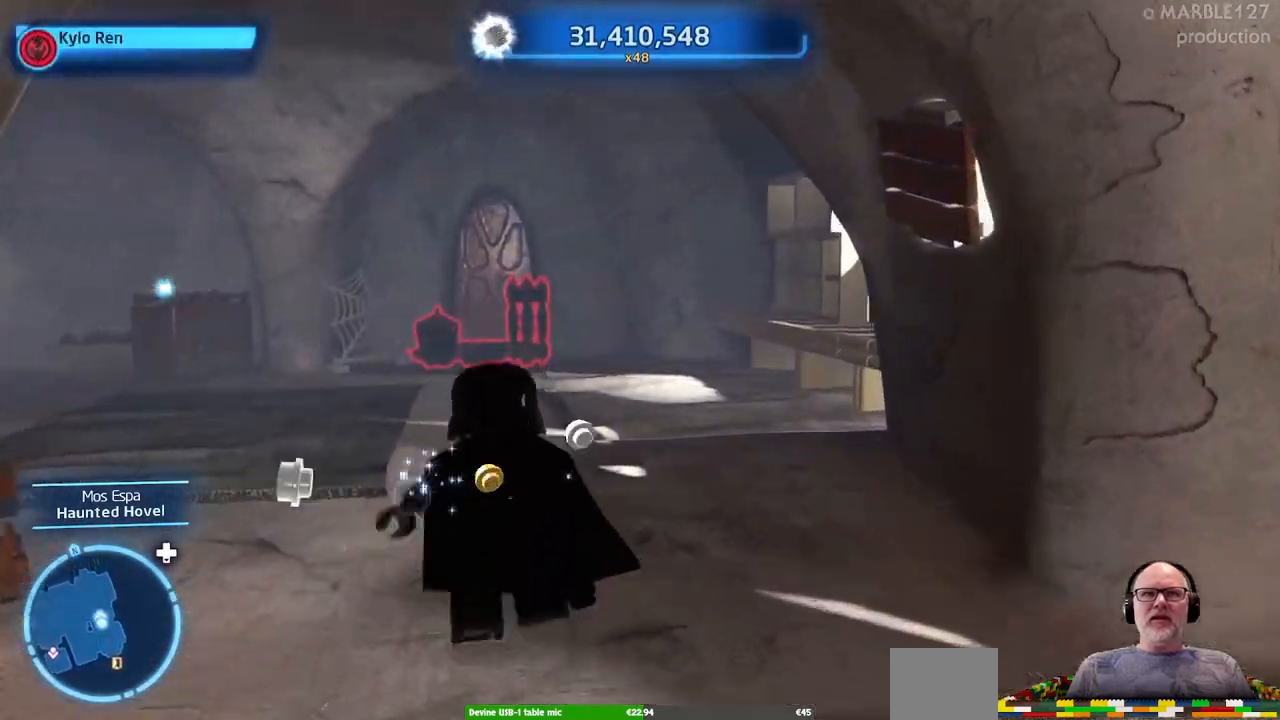
{"dt_ms": 500, "buttons": [], "left_stick": "up", "right_stick": "center"}
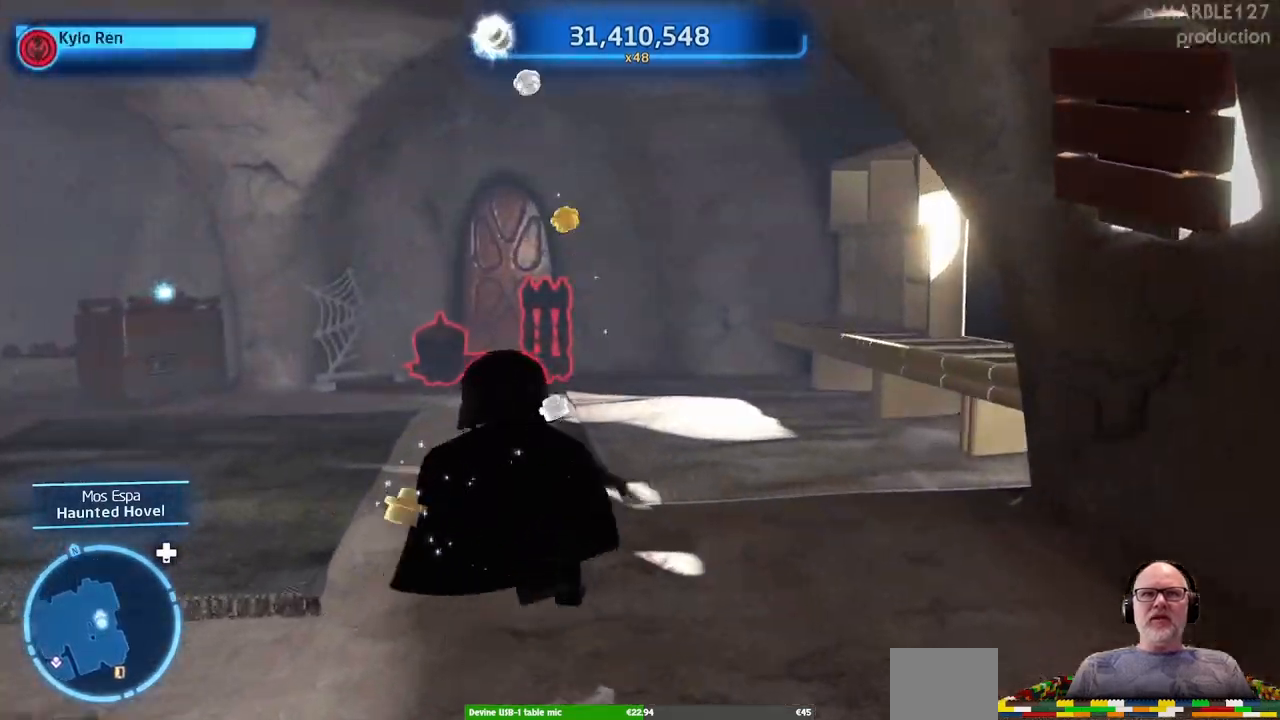
{"dt_ms": 500, "buttons": [], "left_stick": "up", "right_stick": "center"}
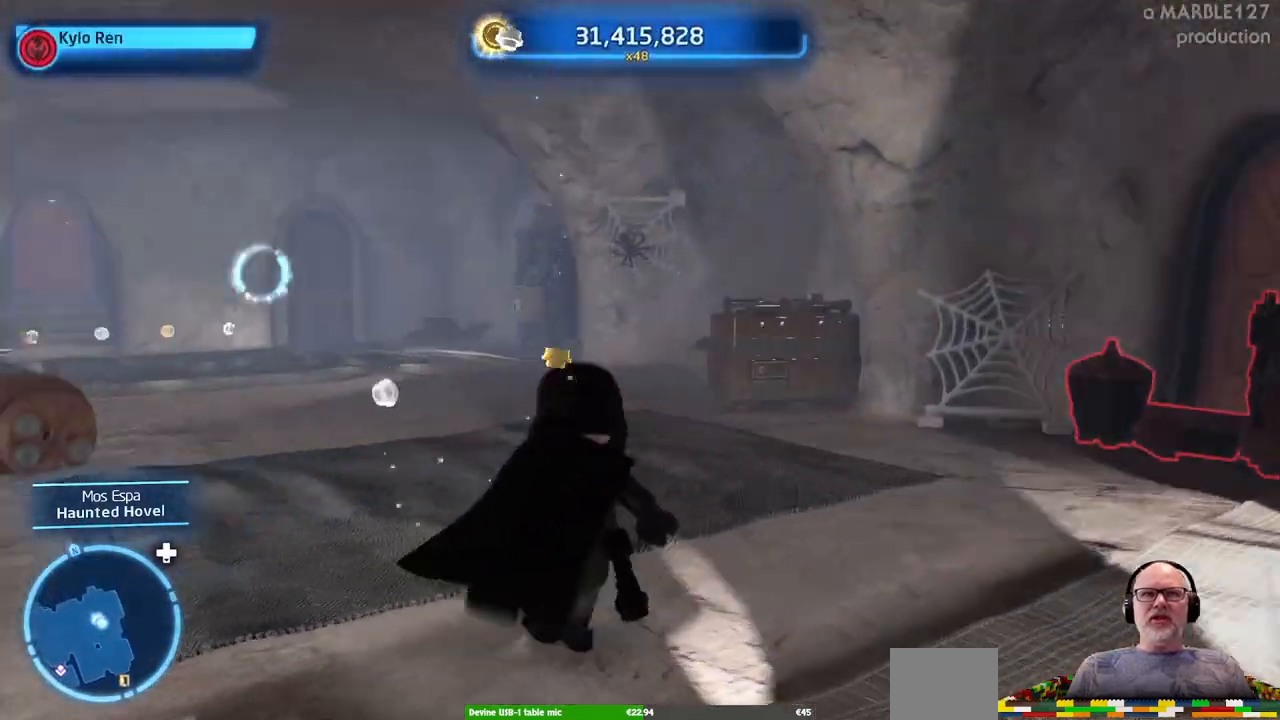
{"dt_ms": 500, "buttons": [], "left_stick": "up", "right_stick": "center", "events": [[167, "right_stick", "left"], [433, "right_stick", "center"]]}
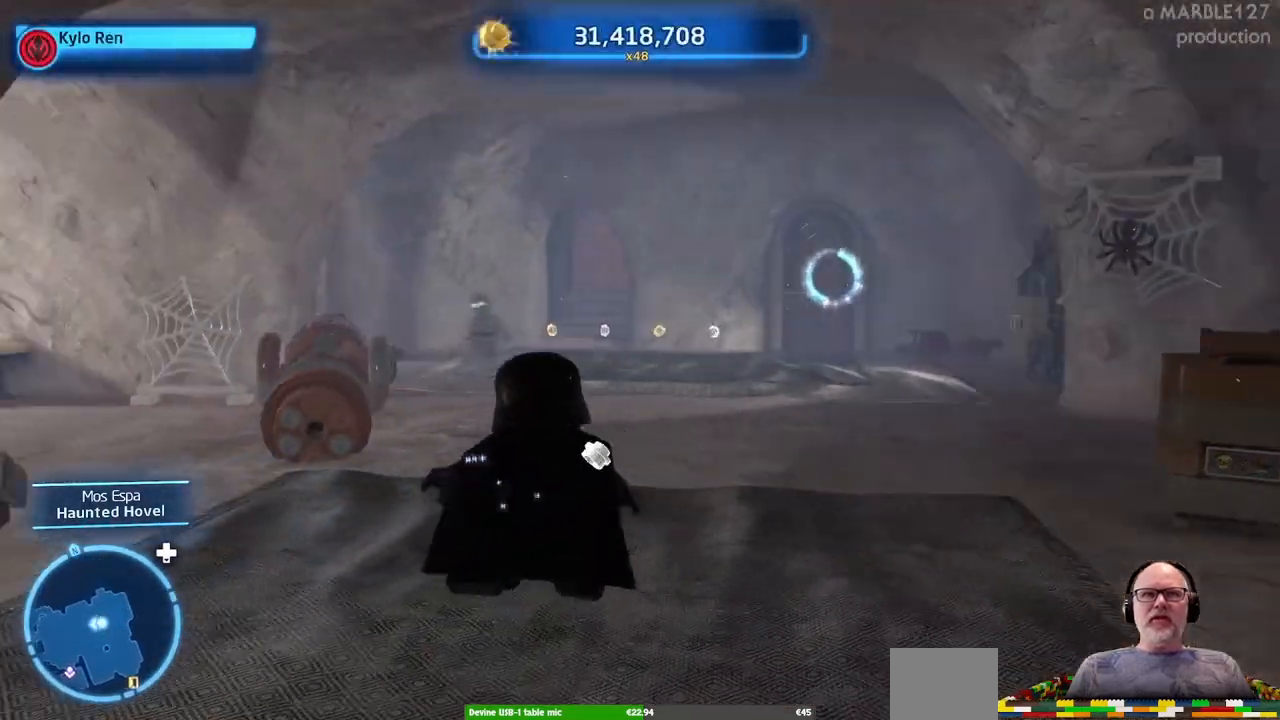
{"dt_ms": 1000, "buttons": [], "left_stick": "center", "right_stick": "center"}
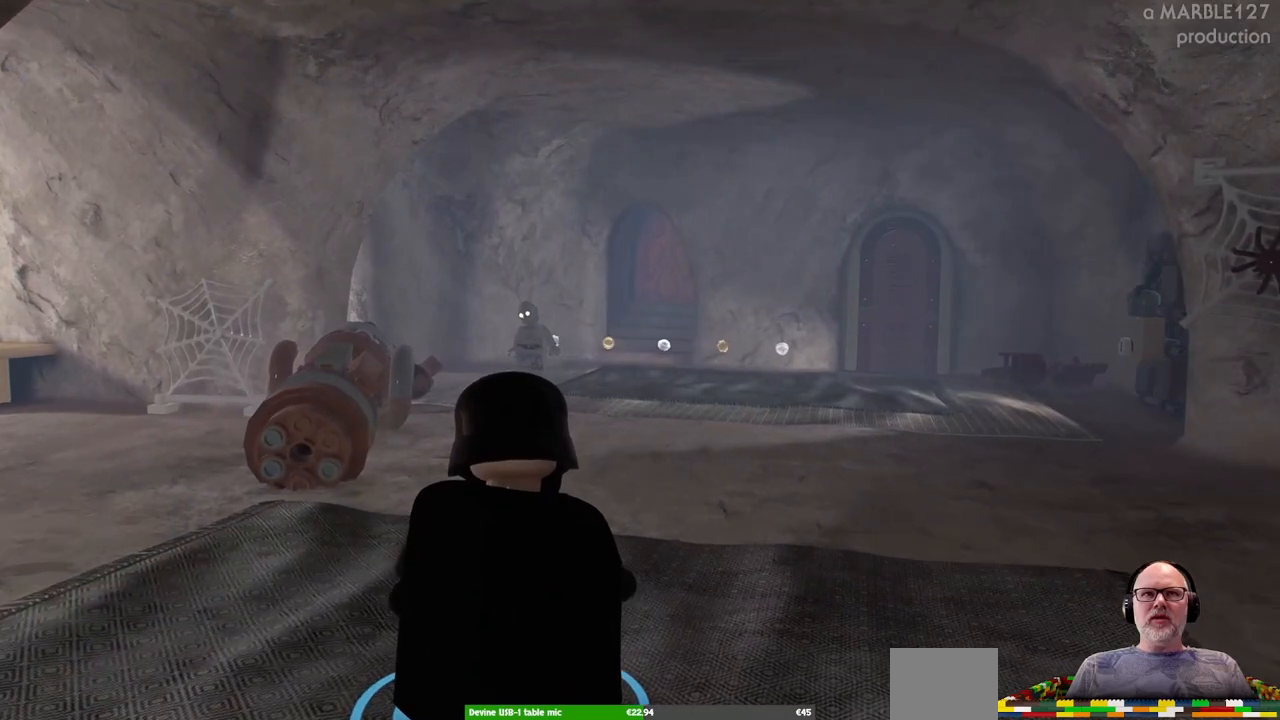
{"dt_ms": 500, "buttons": [], "left_stick": "center", "right_stick": "center", "events": []}
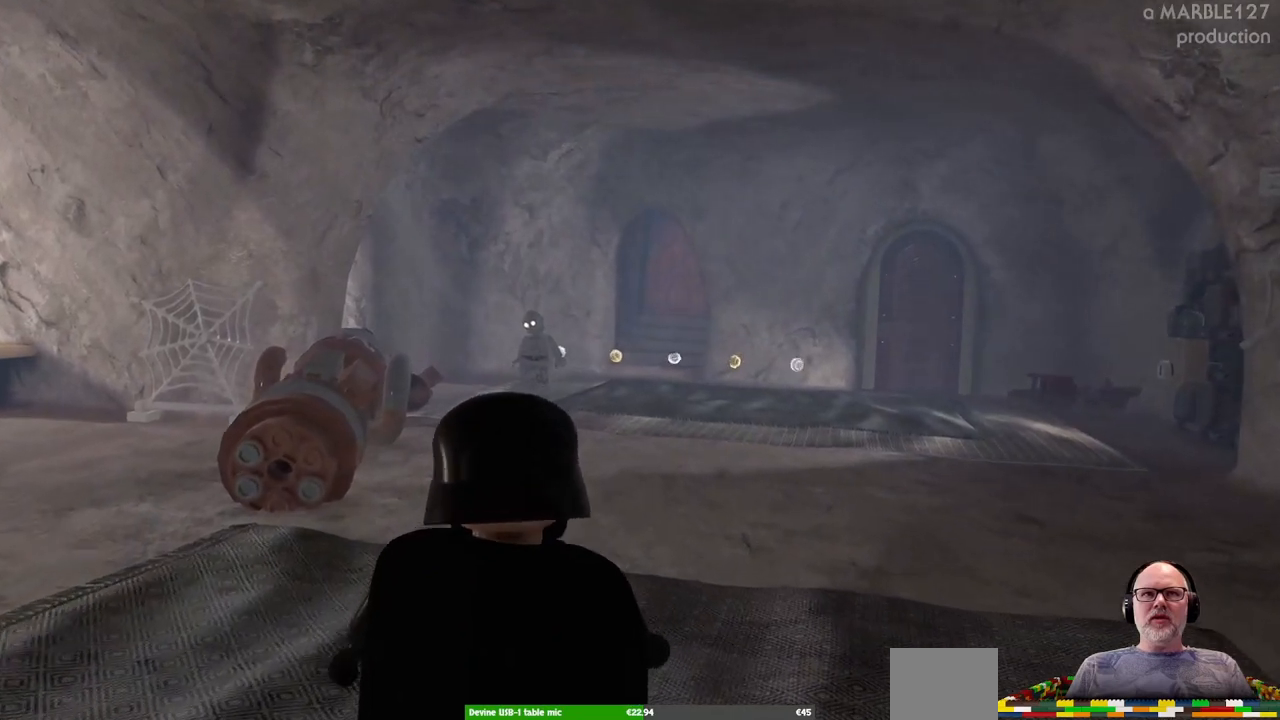
{"dt_ms": 500, "buttons": [], "left_stick": "center", "right_stick": "center", "events": []}
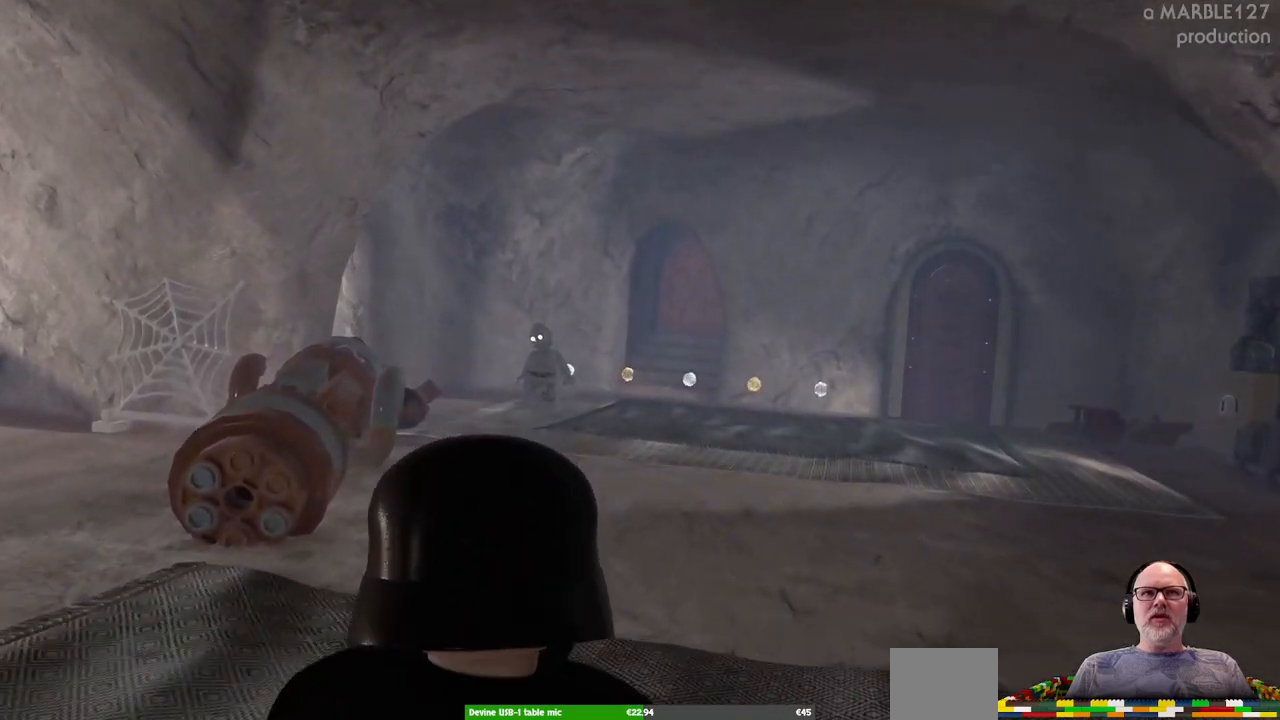
{"dt_ms": 500, "buttons": [], "left_stick": "center", "right_stick": "center", "events": []}
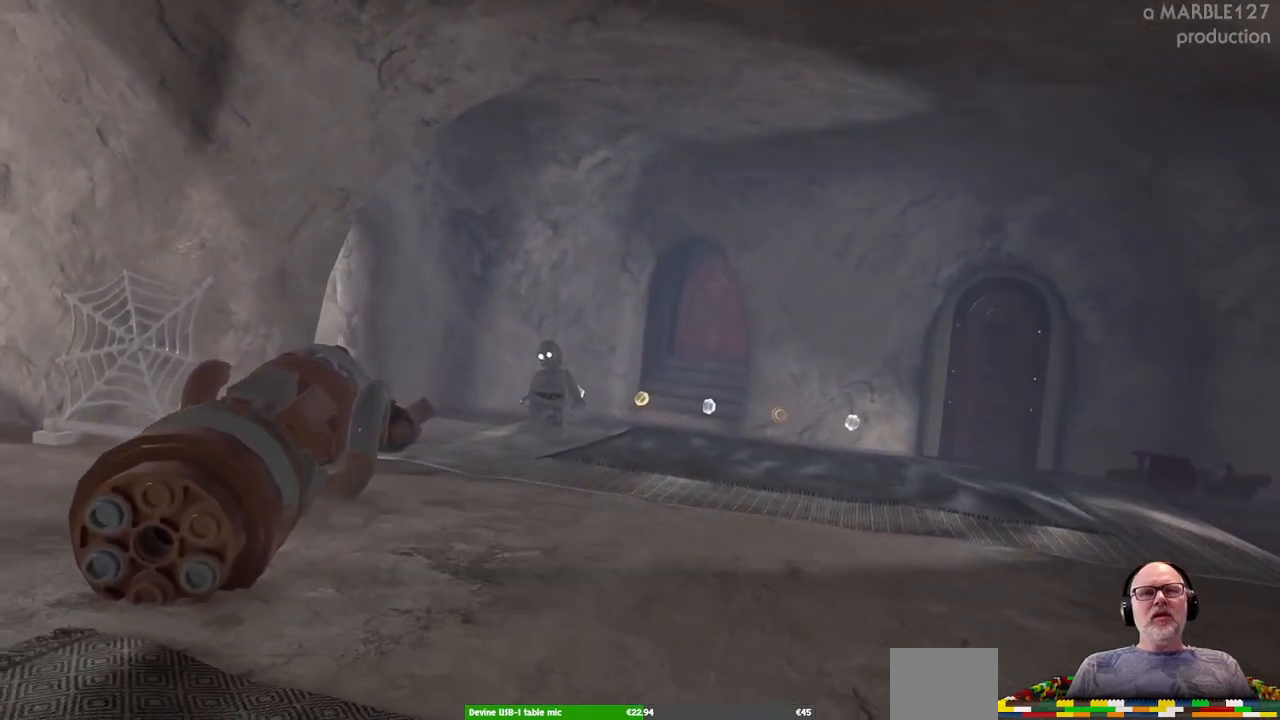
{"dt_ms": 500, "buttons": [], "left_stick": "center", "right_stick": "center", "events": []}
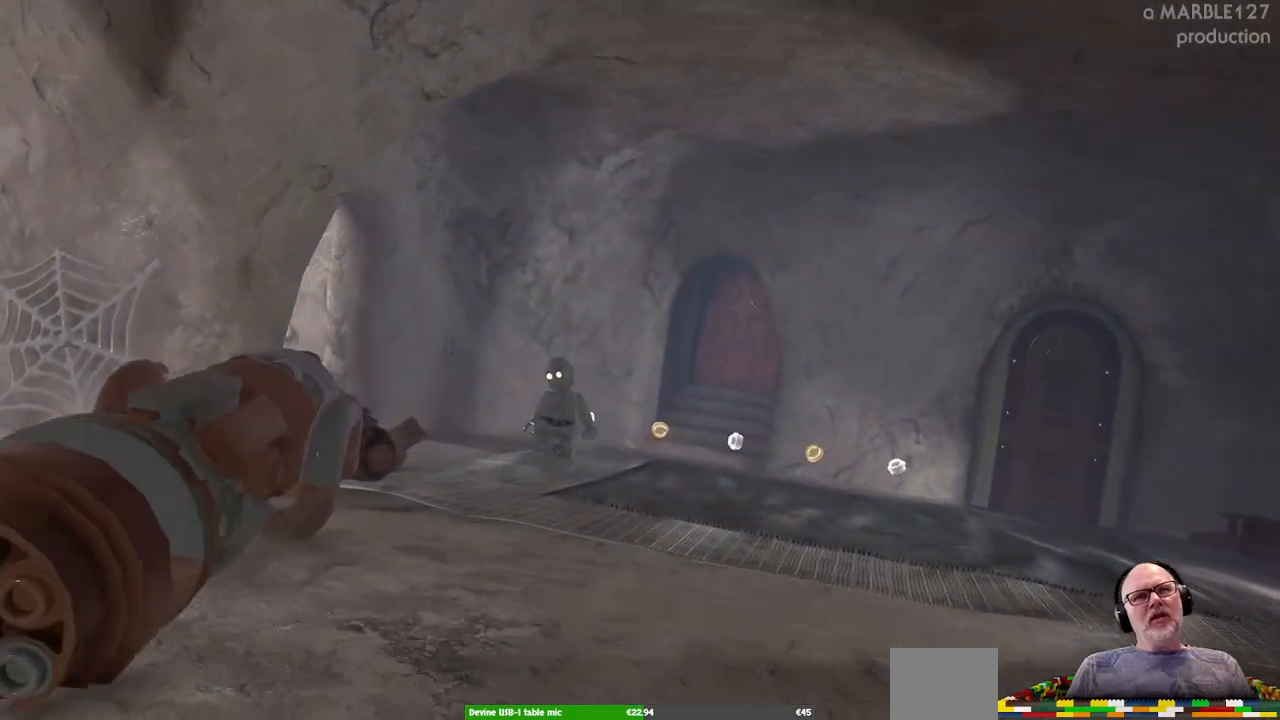
{"dt_ms": 500, "buttons": [], "left_stick": "center", "right_stick": "center", "events": []}
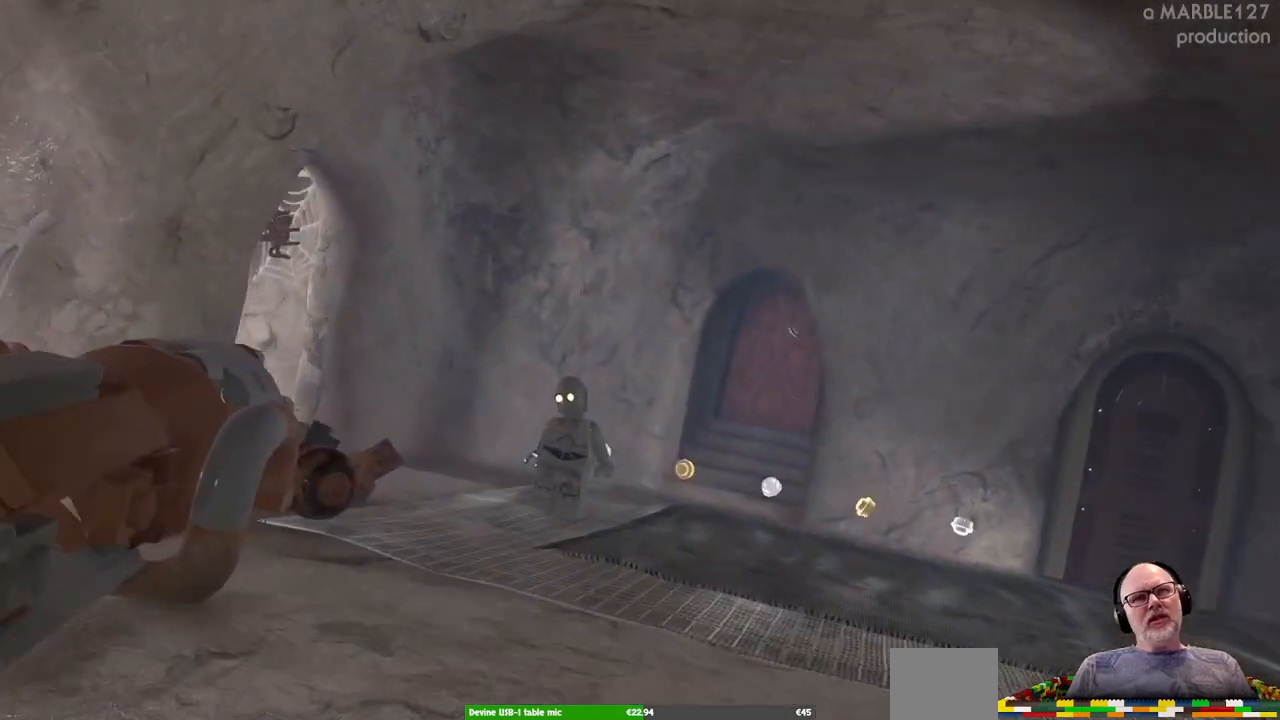
{"dt_ms": 500, "buttons": [], "left_stick": "center", "right_stick": "center", "events": []}